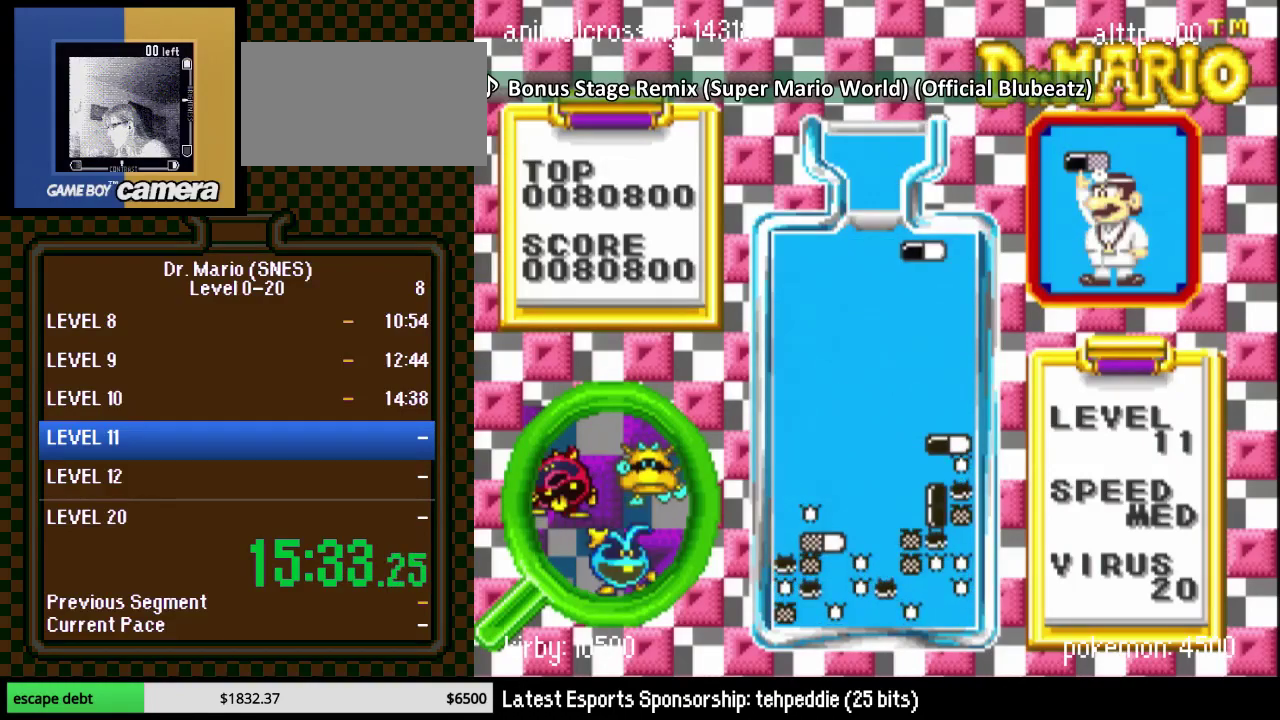
Gameplay with a controller (Nintendo layout); each line is a JSON object with the inputs held at the frame after it. "events" lists button and stick changes between this image and that frame as [ms after this image, input, new state], when the widget could be followed in between. Not read: L3 R3.
{"buttons": [], "events": [[17, "DPAD_RIGHT", "up"], [117, "DPAD_RIGHT", "down"], [167, "DPAD_RIGHT", "up"], [200, "DPAD_DOWN", "down"], [483, "DPAD_DOWN", "up"]]}
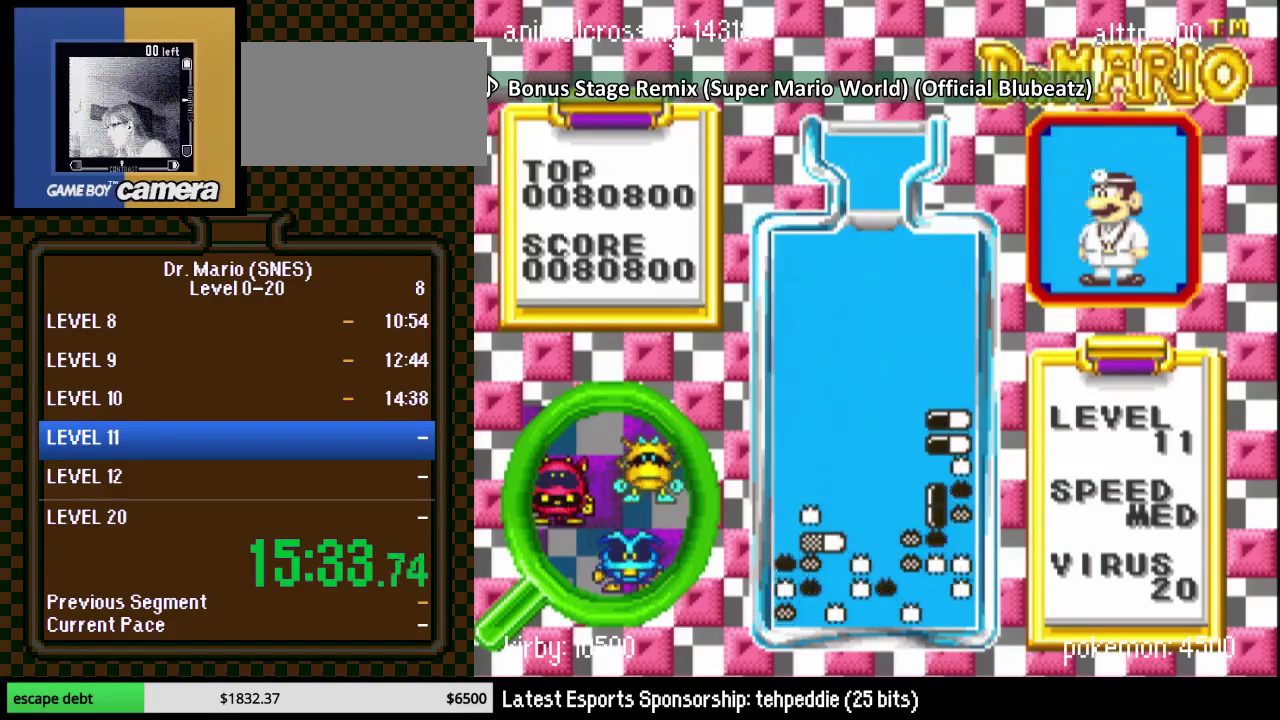
{"buttons": ["DPAD_LEFT"], "events": [[117, "DPAD_RIGHT", "down"], [333, "DPAD_RIGHT", "up"], [400, "DPAD_LEFT", "down"]]}
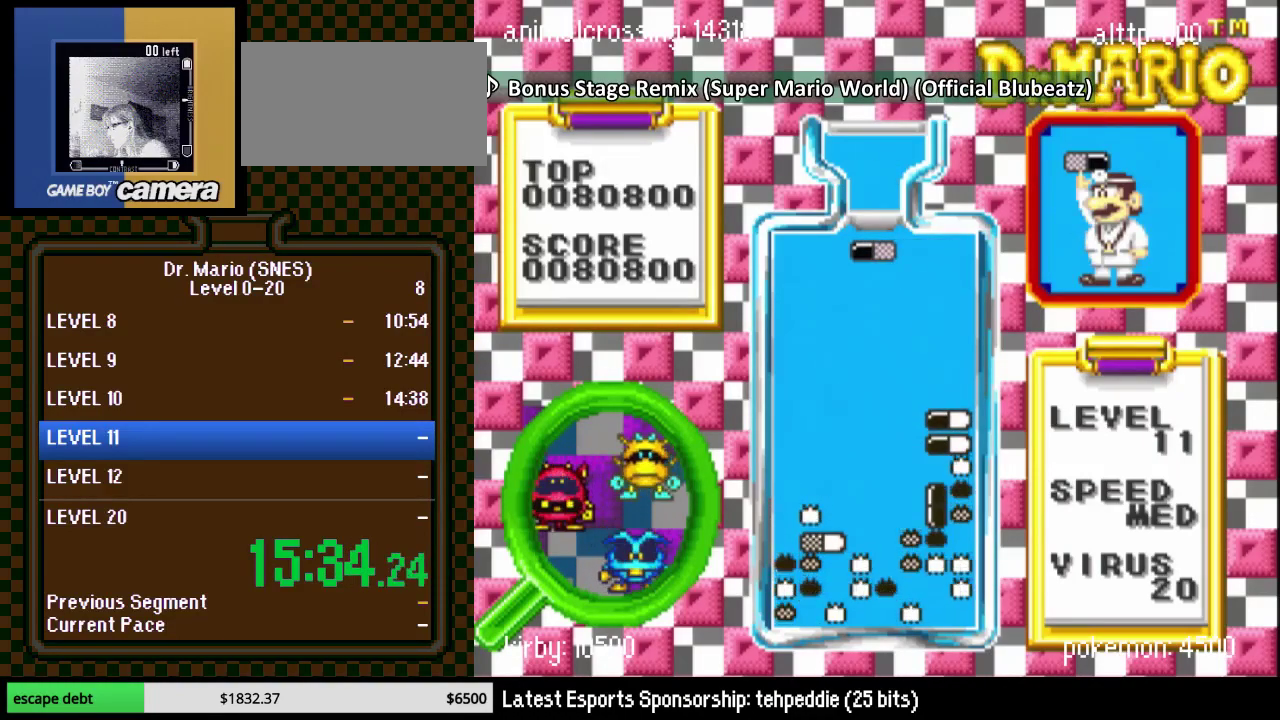
{"buttons": ["DPAD_RIGHT"], "events": [[17, "DPAD_LEFT", "up"], [83, "DPAD_LEFT", "down"], [367, "DPAD_UP", "down"], [383, "DPAD_LEFT", "up"], [450, "DPAD_RIGHT", "down"], [450, "DPAD_UP", "up"]]}
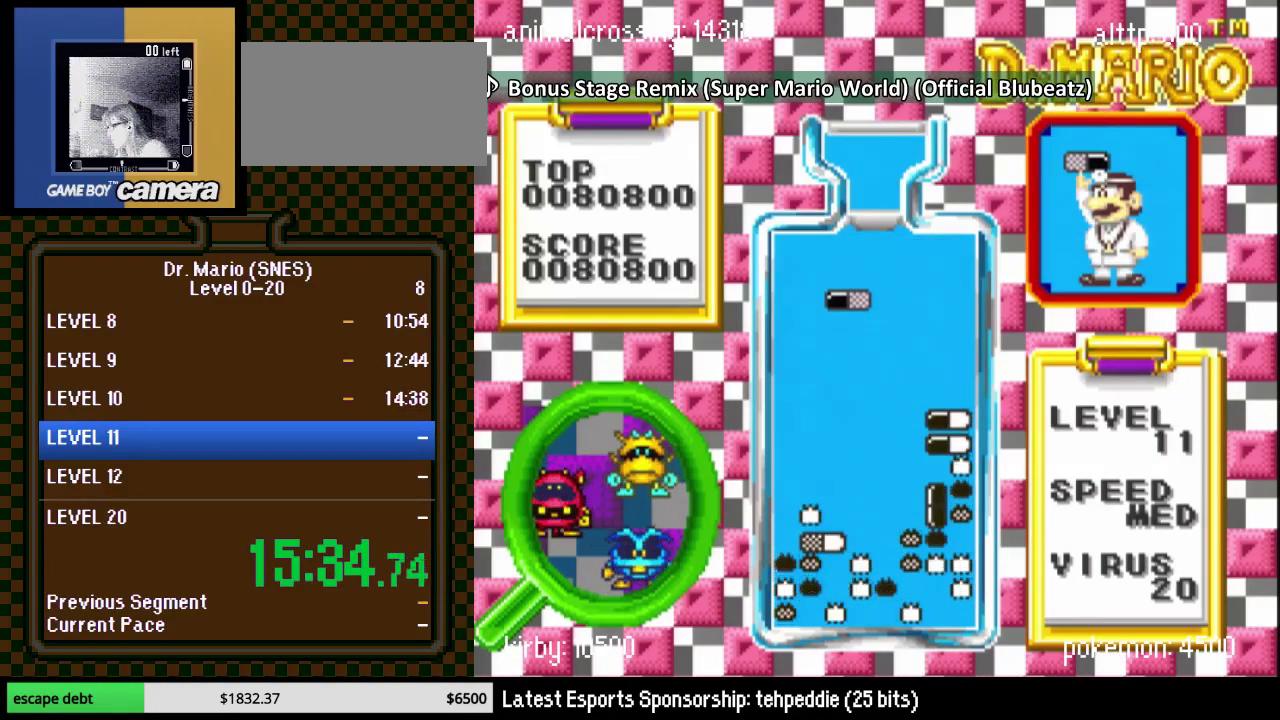
{"buttons": ["DPAD_DOWN"], "events": [[300, "B", "down"], [300, "DPAD_RIGHT", "up"], [383, "DPAD_DOWN", "down"], [417, "B", "up"]]}
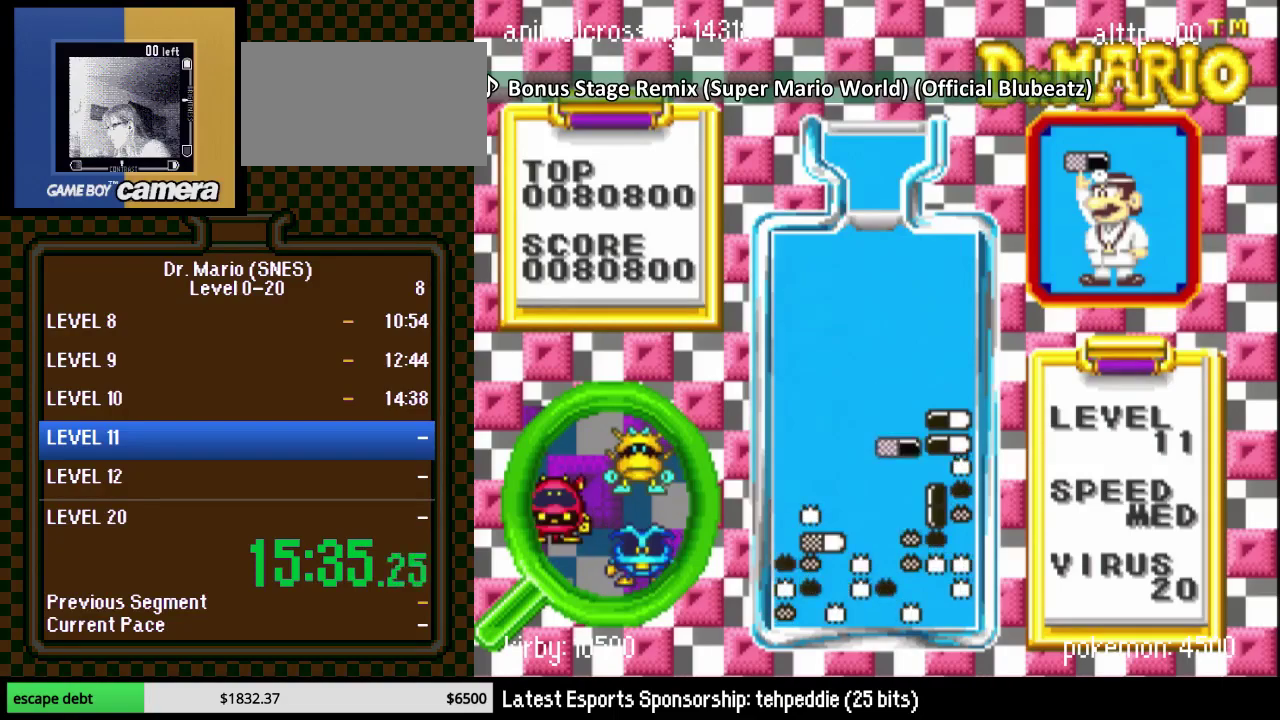
{"buttons": [], "events": [[50, "B", "down"], [83, "DPAD_DOWN", "up"], [117, "DPAD_RIGHT", "down"], [200, "B", "up"], [417, "DPAD_RIGHT", "up"]]}
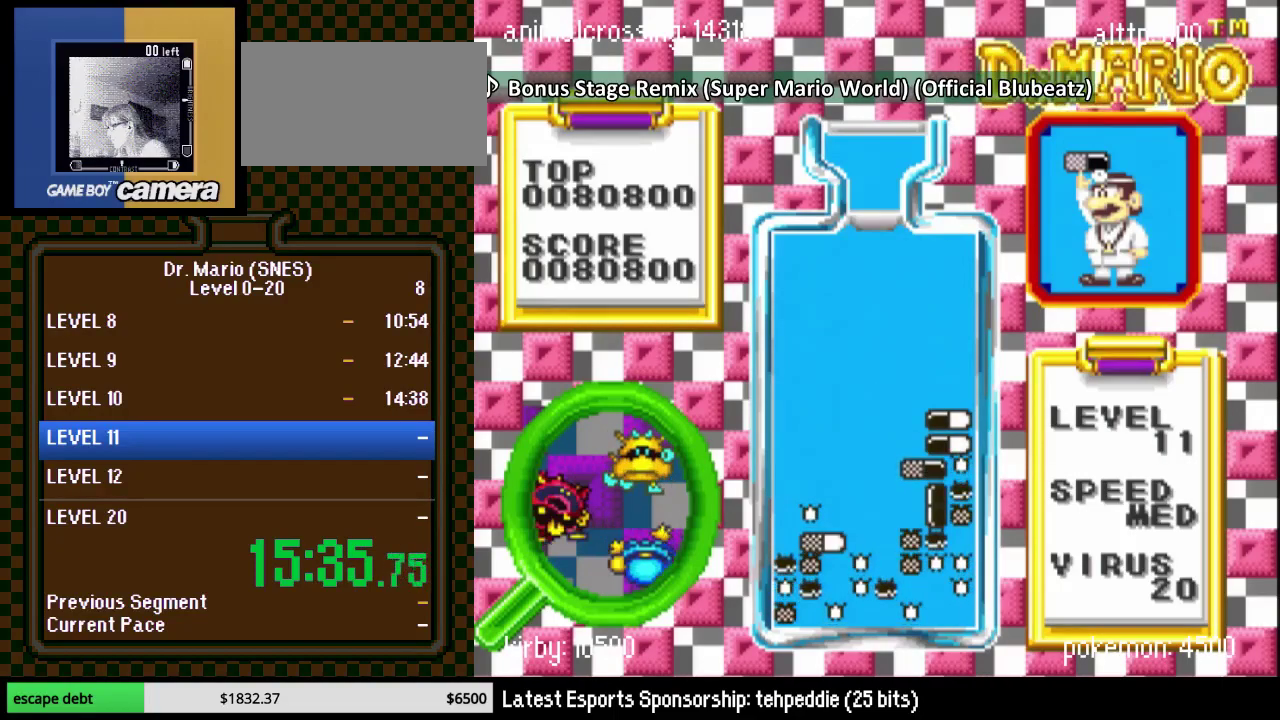
{"buttons": [], "events": []}
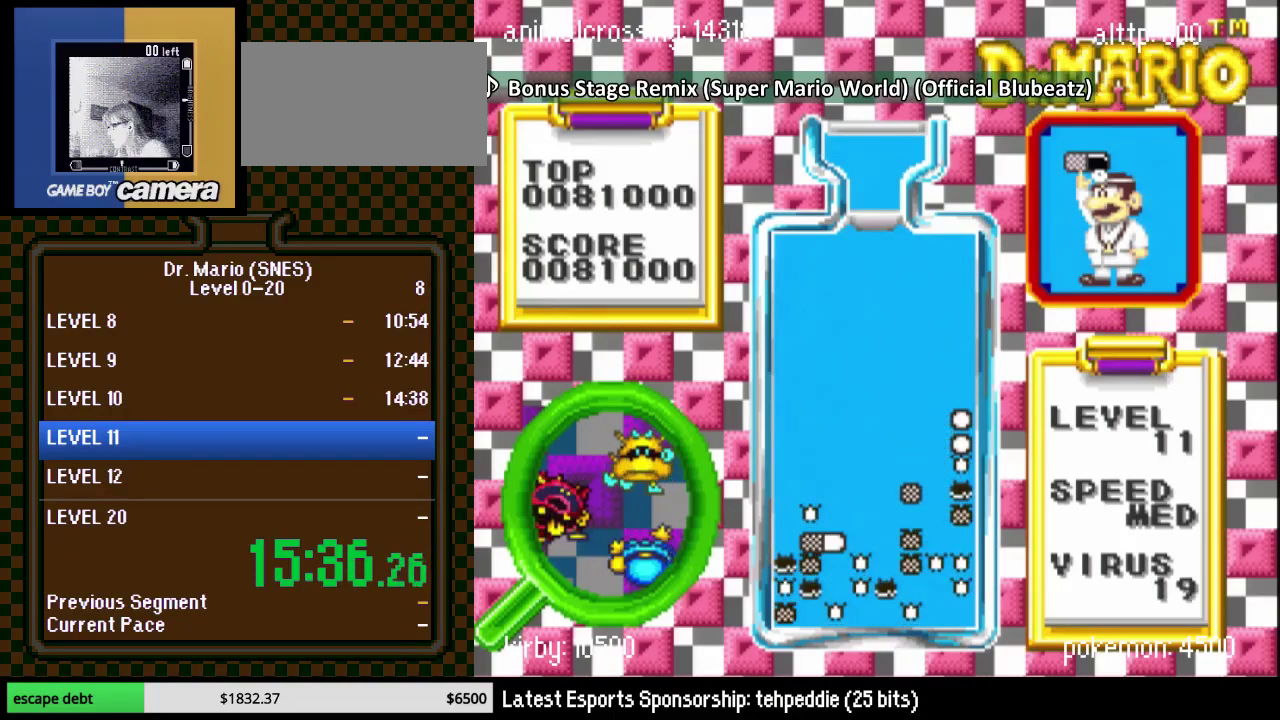
{"buttons": ["DPAD_RIGHT"], "events": [[17, "DPAD_RIGHT", "down"]]}
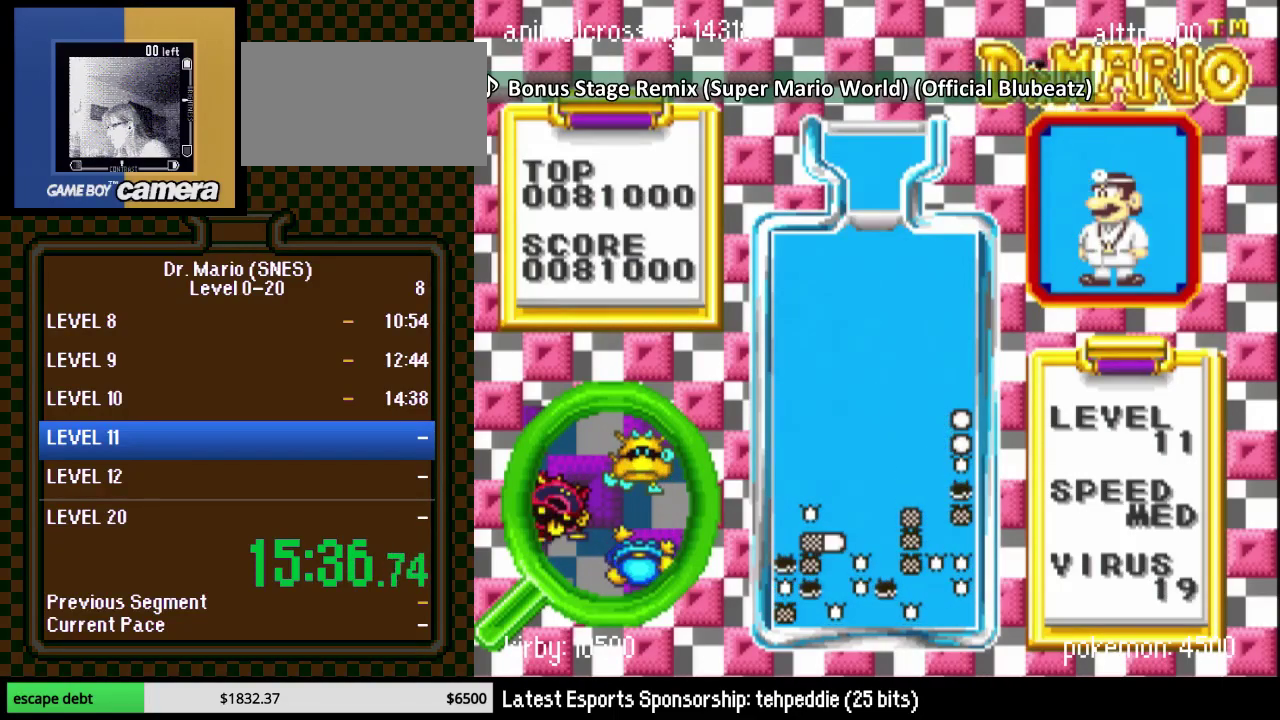
{"buttons": [], "events": [[133, "DPAD_RIGHT", "up"], [317, "DPAD_RIGHT", "down"], [383, "B", "down"], [383, "DPAD_RIGHT", "up"], [483, "B", "up"]]}
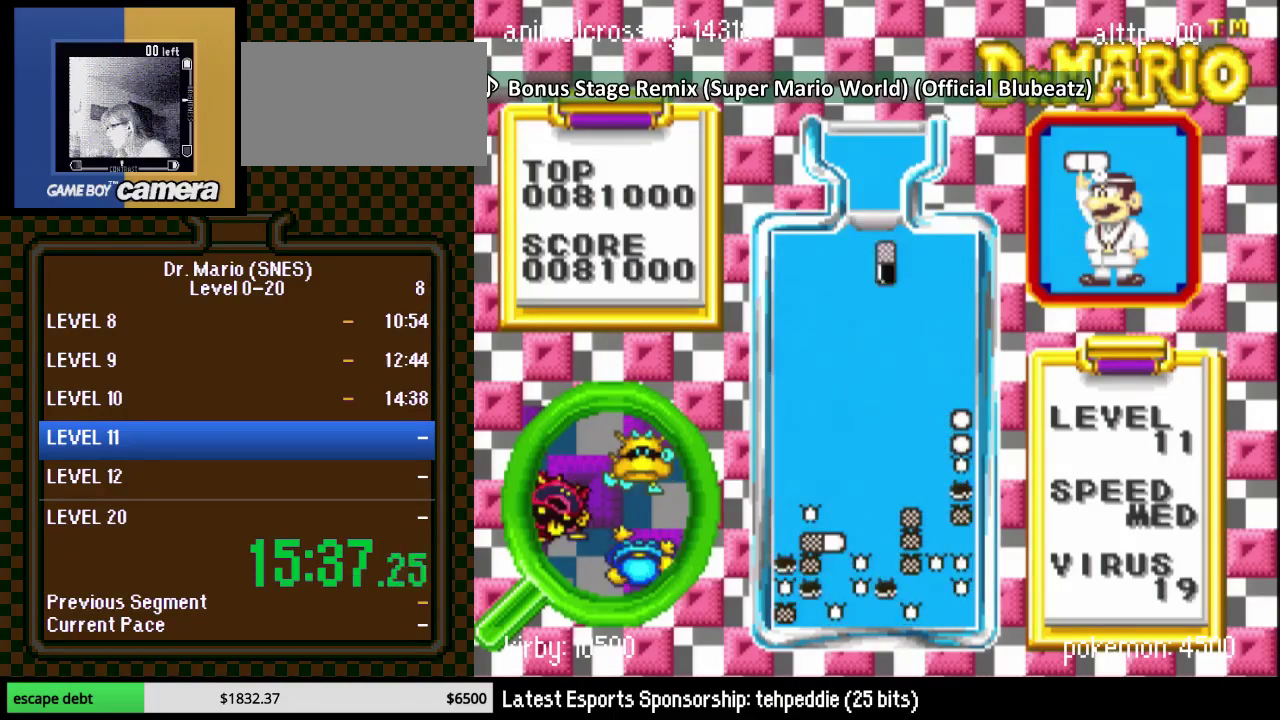
{"buttons": ["DPAD_DOWN"], "events": [[33, "DPAD_DOWN", "down"], [67, "B", "down"], [167, "B", "up"]]}
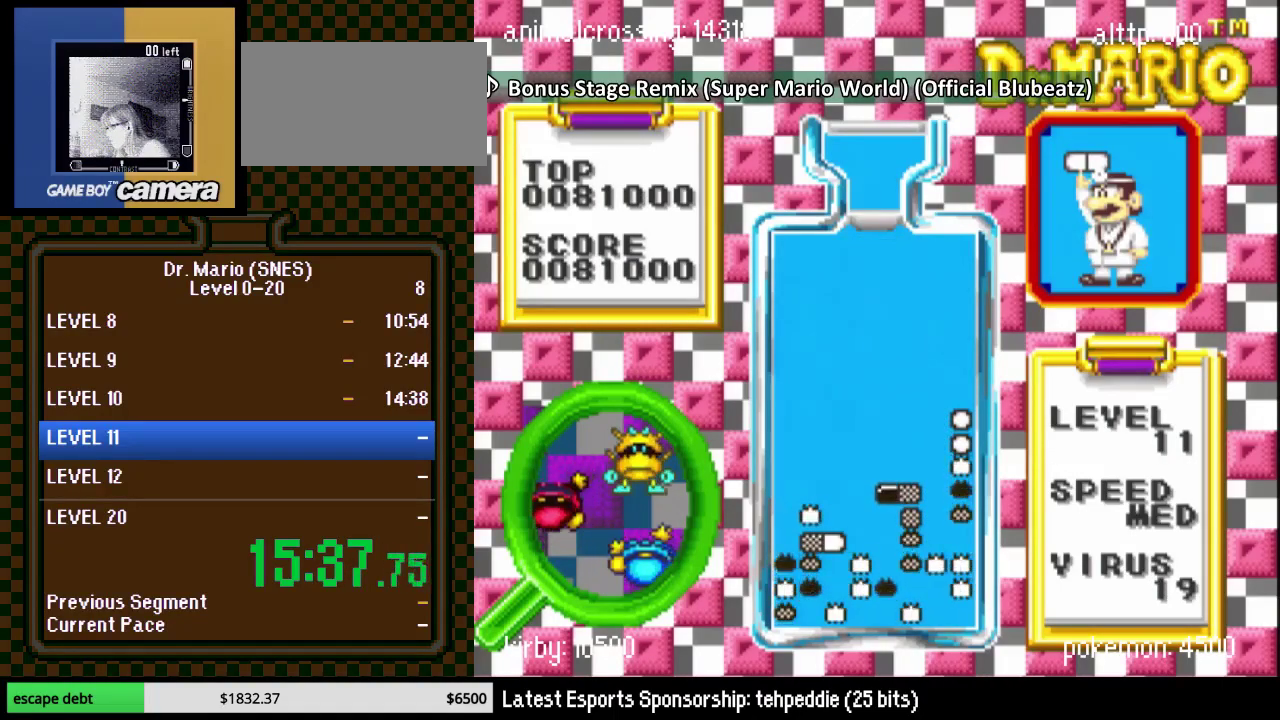
{"buttons": [], "events": [[33, "DPAD_DOWN", "up"]]}
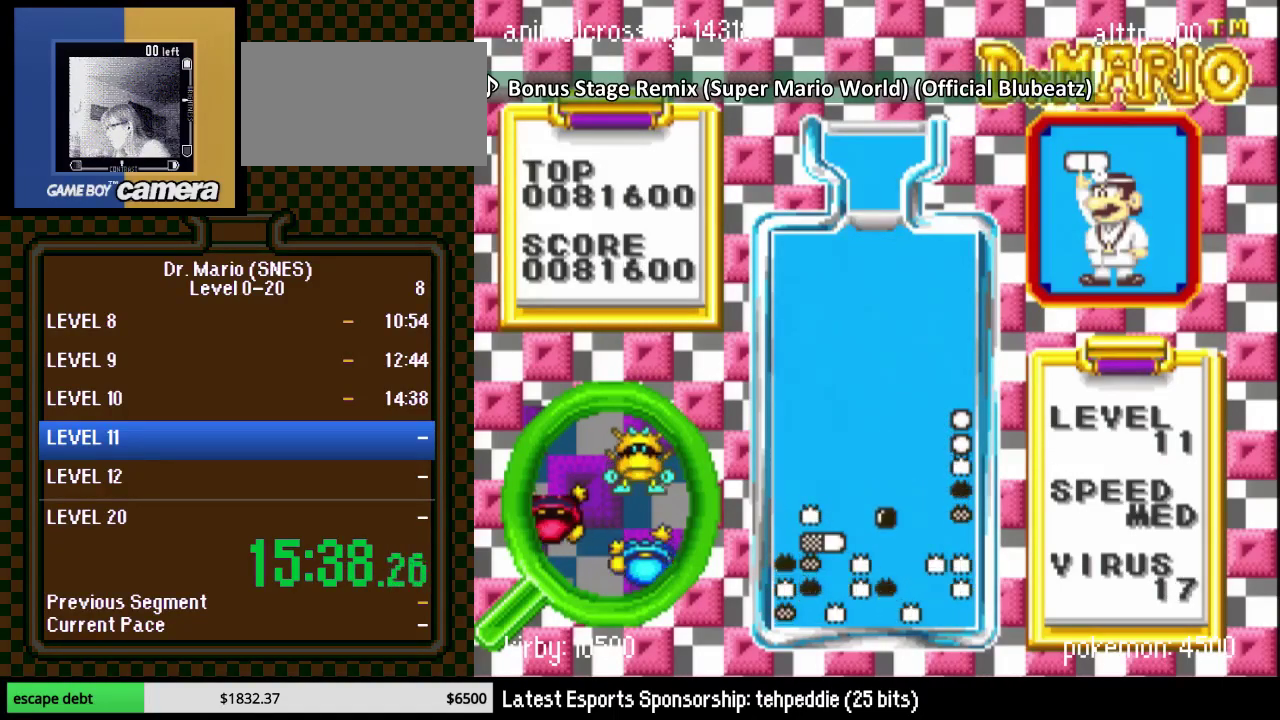
{"buttons": ["DPAD_DOWN", "DPAD_RIGHT"], "events": [[350, "DPAD_DOWN", "down"], [350, "DPAD_RIGHT", "down"]]}
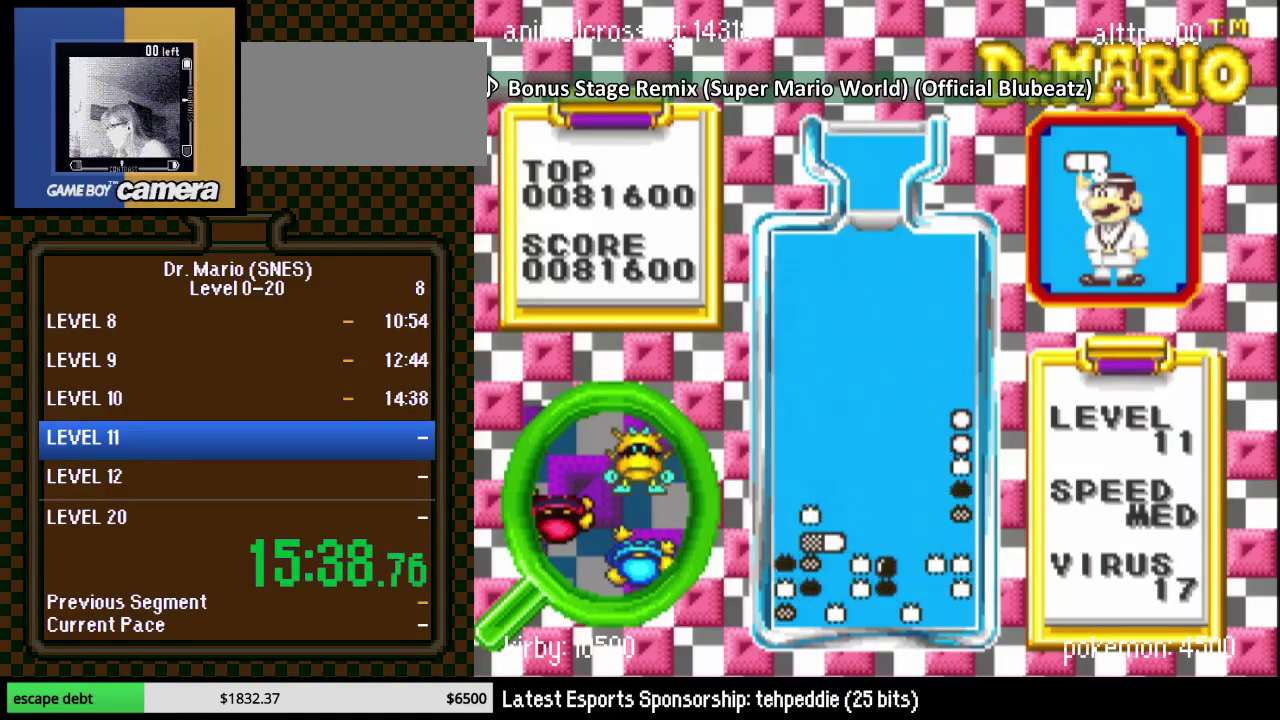
{"buttons": ["DPAD_DOWN", "DPAD_LEFT"], "events": [[17, "DPAD_RIGHT", "up"], [383, "DPAD_LEFT", "down"]]}
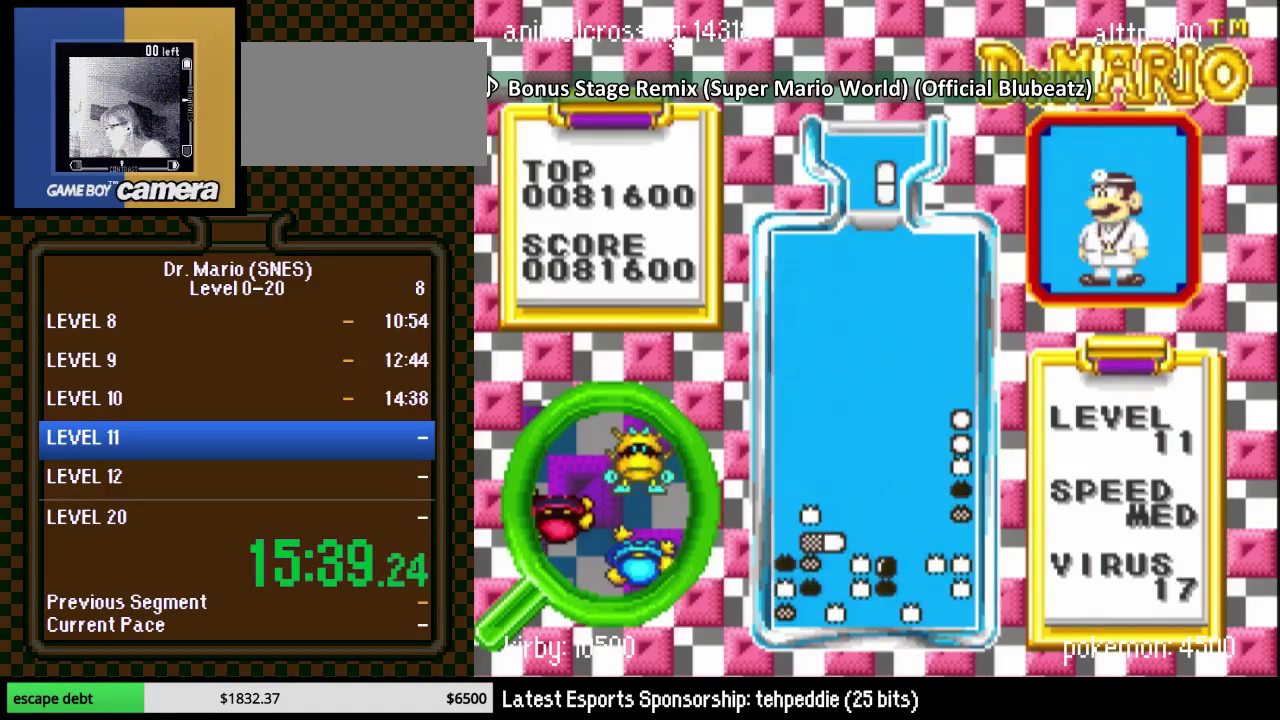
{"buttons": ["DPAD_DOWN"], "events": [[33, "DPAD_DOWN", "up"], [33, "DPAD_LEFT", "up"], [133, "DPAD_LEFT", "down"], [233, "DPAD_LEFT", "up"], [233, "Y", "down"], [283, "DPAD_LEFT", "down"], [350, "Y", "up"], [383, "DPAD_LEFT", "up"], [467, "DPAD_DOWN", "down"]]}
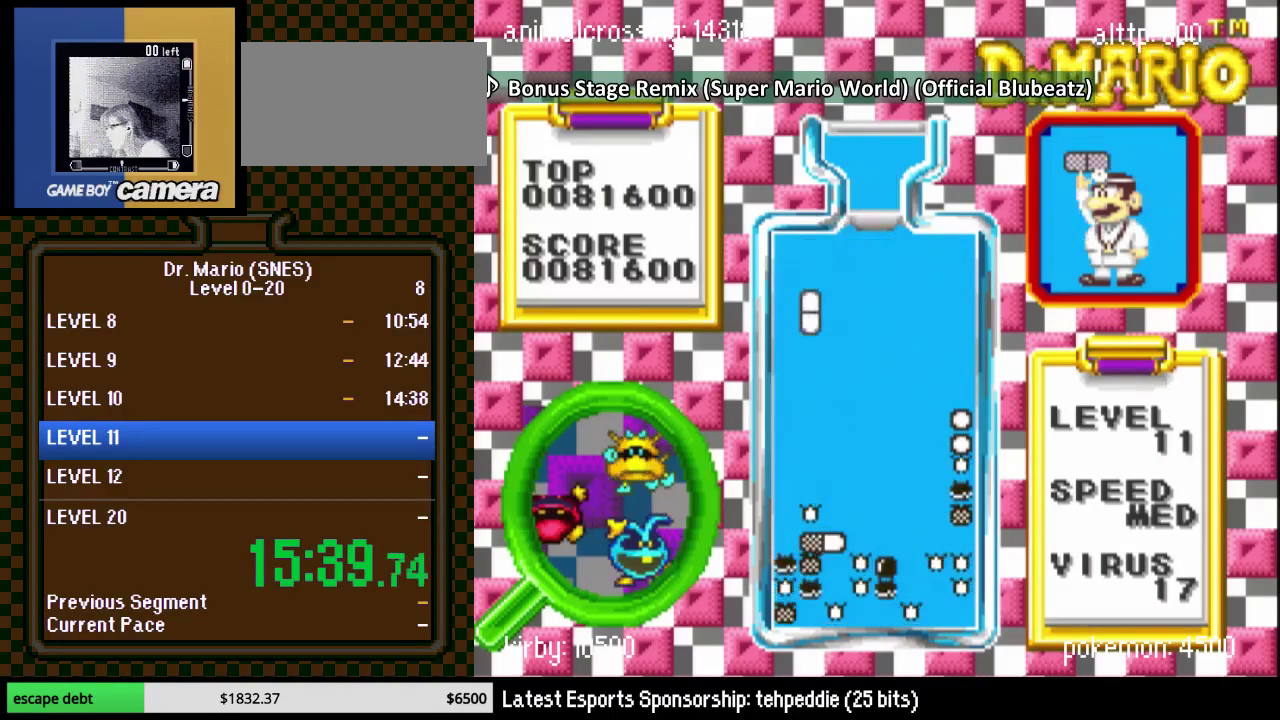
{"buttons": ["DPAD_DOWN", "DPAD_LEFT"], "events": [[500, "DPAD_LEFT", "down"]]}
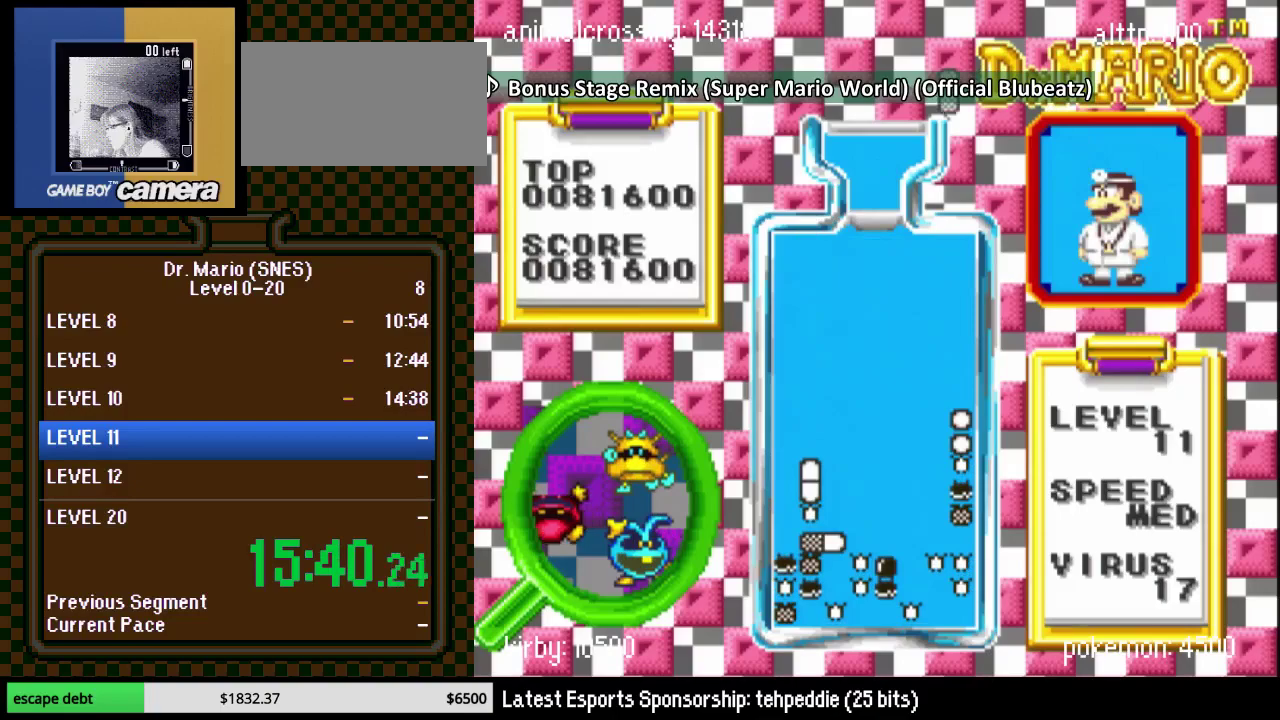
{"buttons": ["Y"], "events": [[133, "DPAD_LEFT", "up"], [217, "DPAD_DOWN", "up"], [417, "Y", "down"]]}
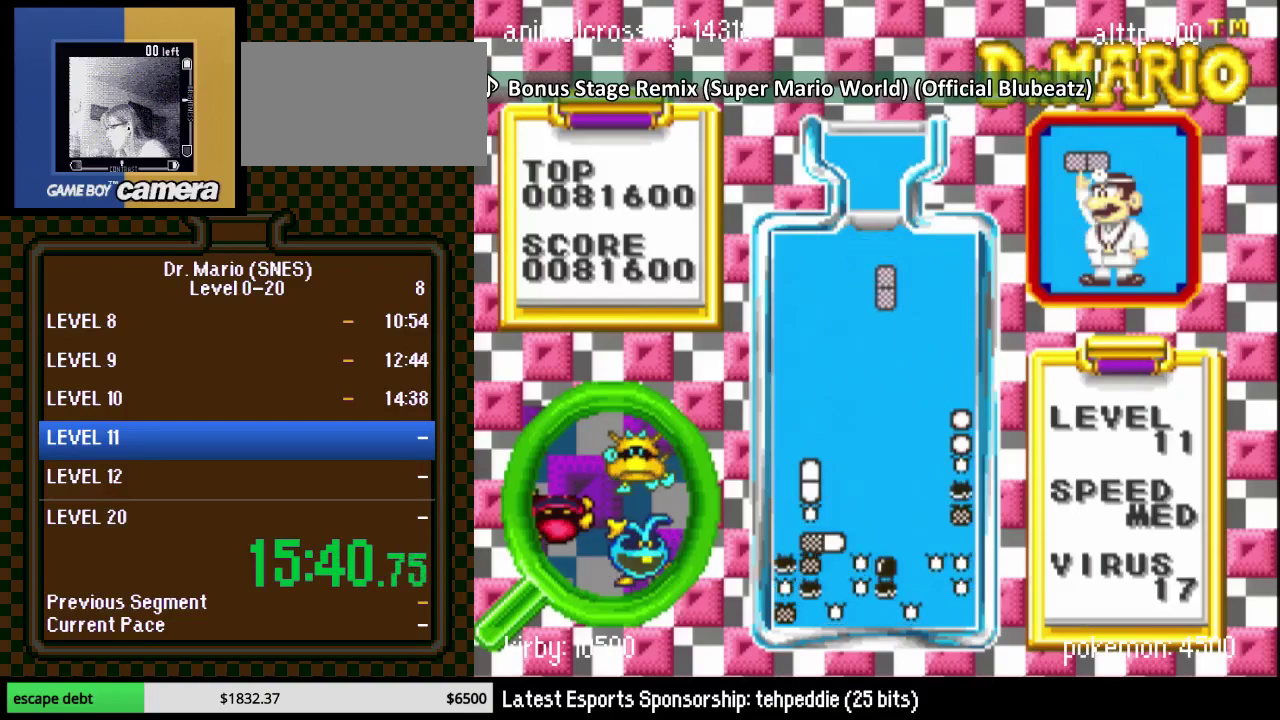
{"buttons": [], "events": [[33, "Y", "up"], [217, "DPAD_DOWN", "down"], [283, "DPAD_DOWN", "up"], [383, "DPAD_RIGHT", "down"], [450, "DPAD_RIGHT", "up"]]}
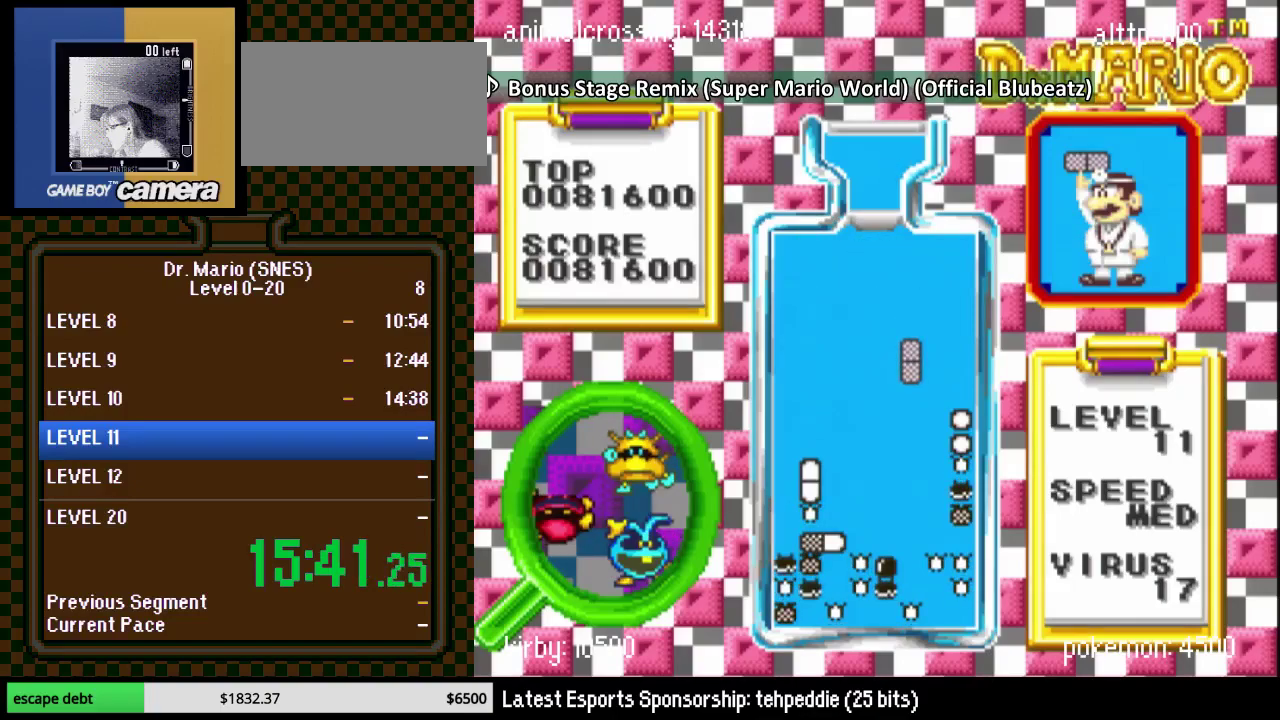
{"buttons": ["DPAD_LEFT"], "events": [[100, "DPAD_LEFT", "down"], [250, "DPAD_LEFT", "up"], [317, "DPAD_LEFT", "down"], [417, "DPAD_LEFT", "up"], [500, "DPAD_LEFT", "down"]]}
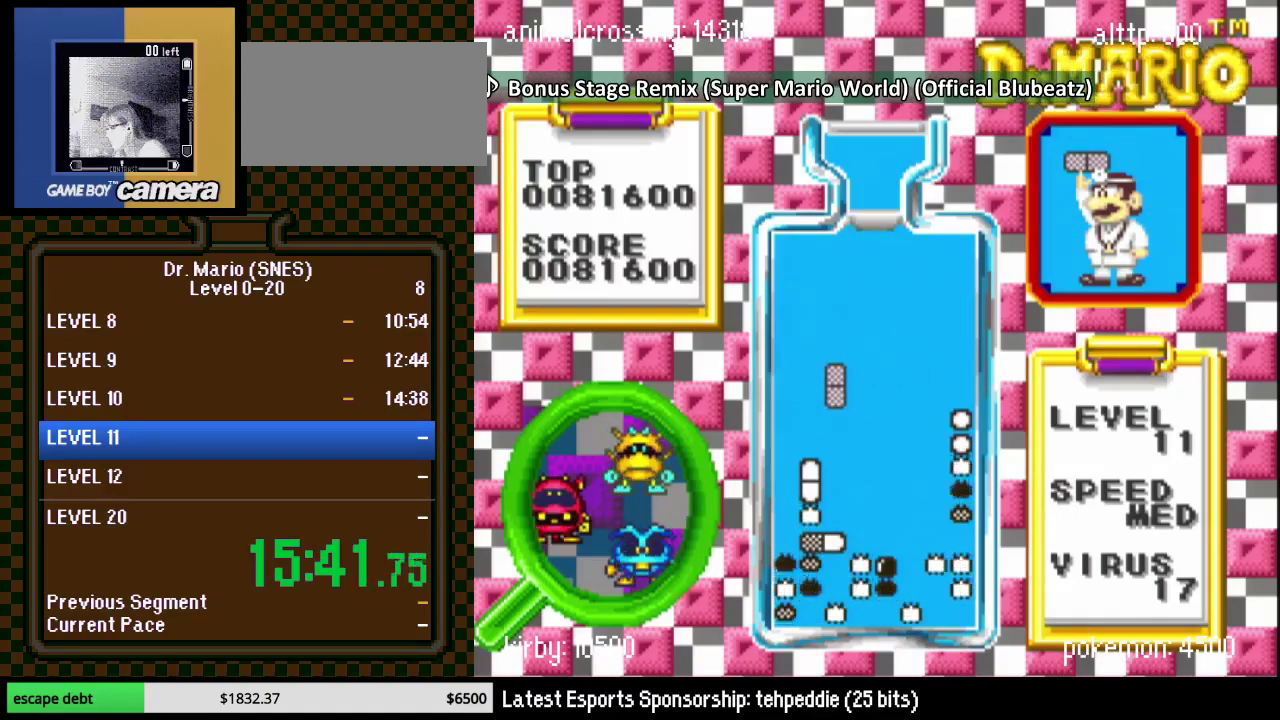
{"buttons": ["DPAD_RIGHT"], "events": [[67, "DPAD_LEFT", "up"], [283, "DPAD_RIGHT", "down"], [400, "DPAD_RIGHT", "up"], [467, "DPAD_RIGHT", "down"]]}
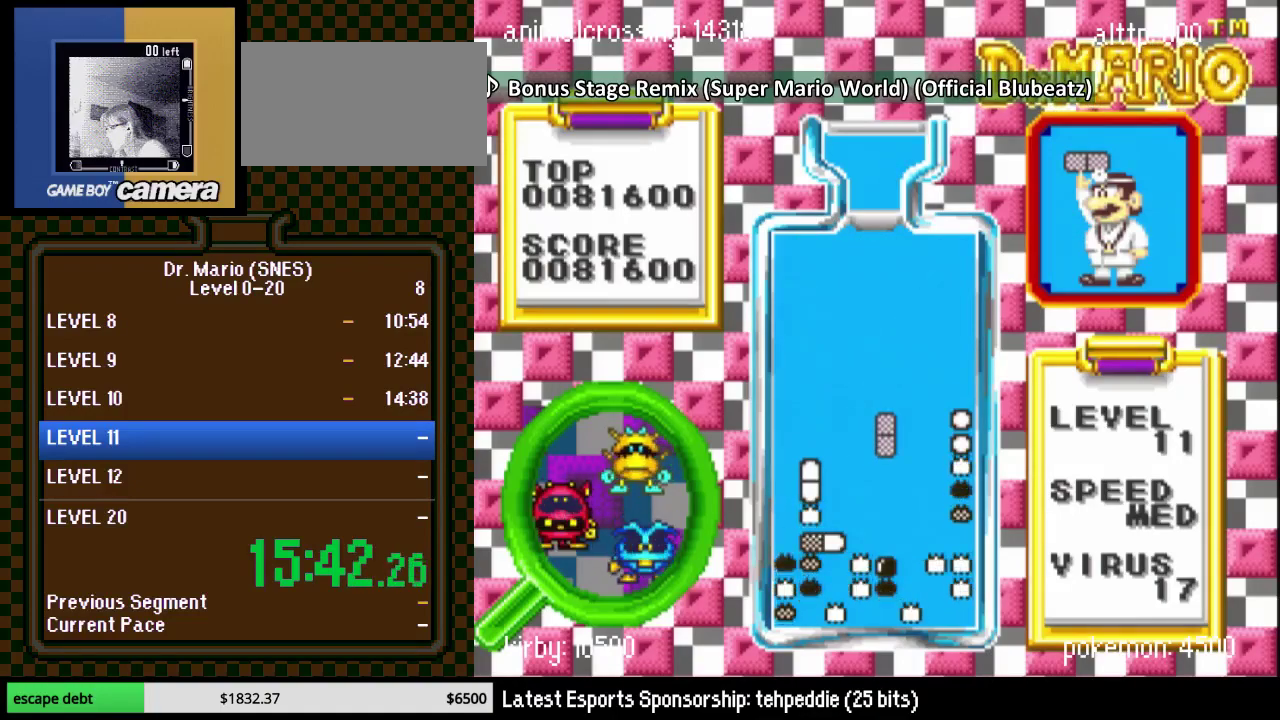
{"buttons": [], "events": [[67, "B", "down"], [67, "DPAD_RIGHT", "up"], [167, "DPAD_RIGHT", "down"], [250, "B", "up"], [250, "DPAD_RIGHT", "up"]]}
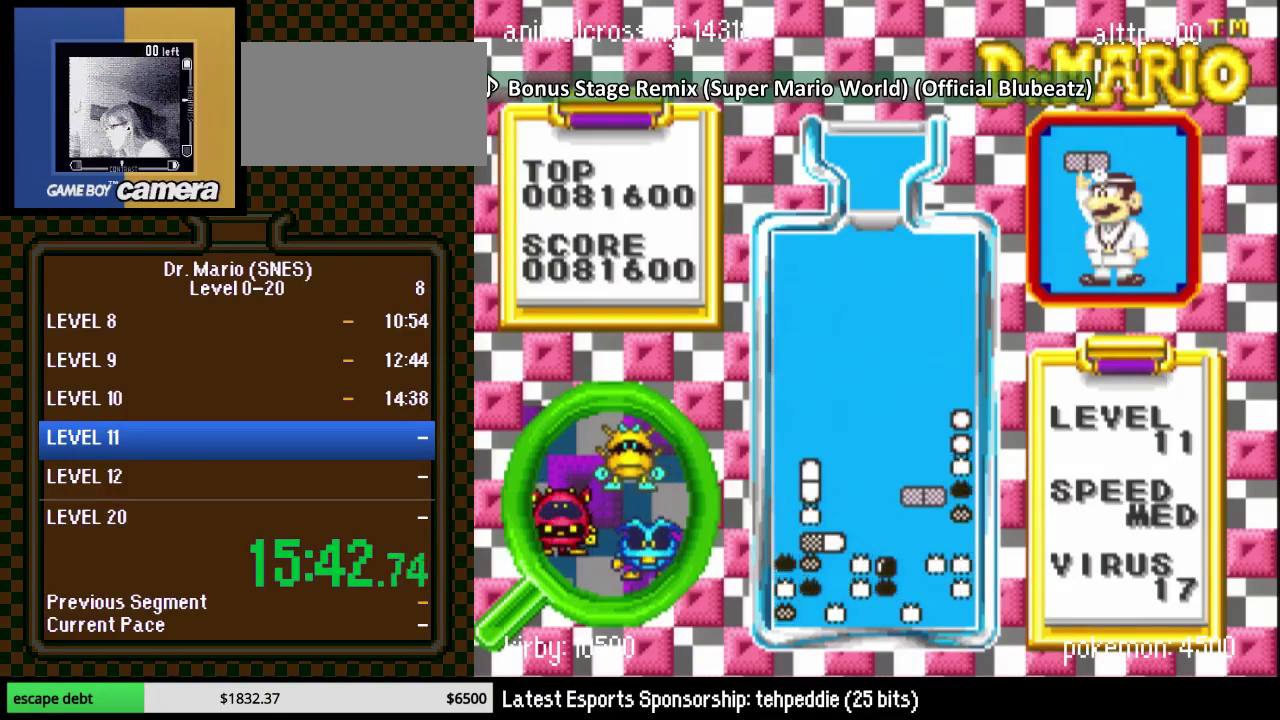
{"buttons": ["DPAD_RIGHT"], "events": [[33, "DPAD_RIGHT", "down"]]}
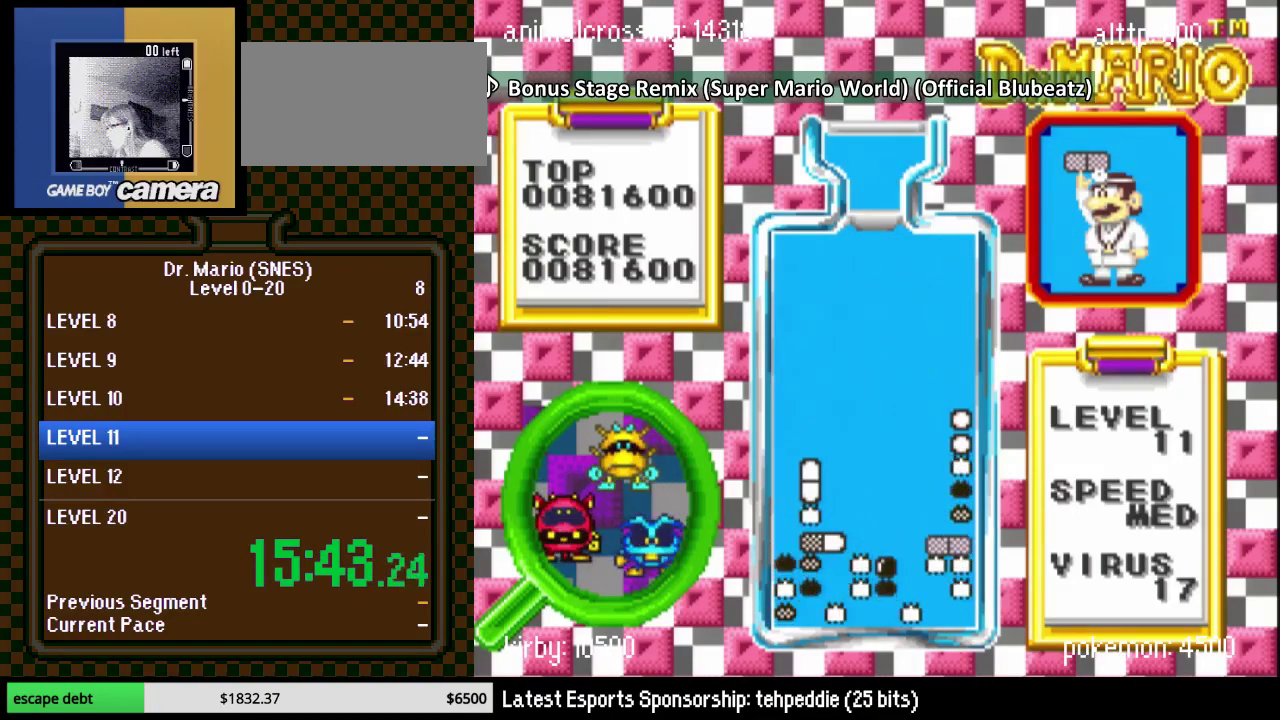
{"buttons": [], "events": [[33, "DPAD_RIGHT", "up"], [167, "DPAD_LEFT", "down"], [283, "DPAD_LEFT", "up"]]}
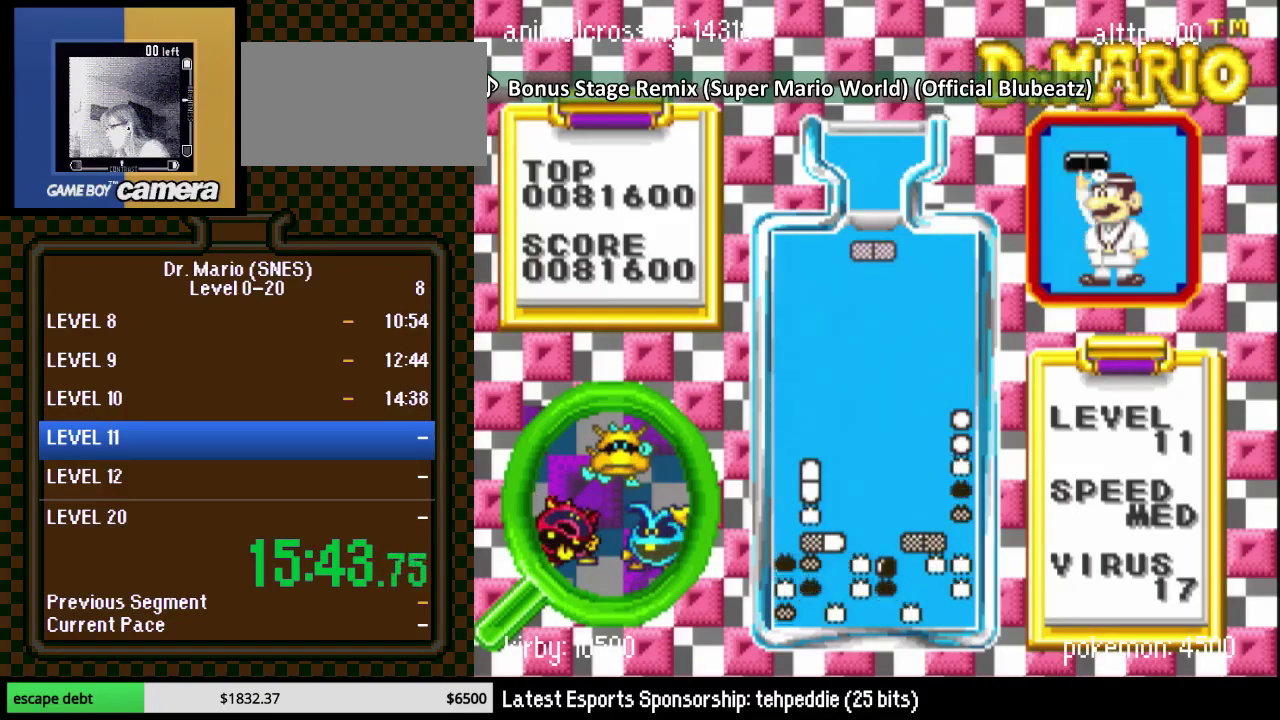
{"buttons": ["DPAD_DOWN"], "events": [[33, "DPAD_DOWN", "down"]]}
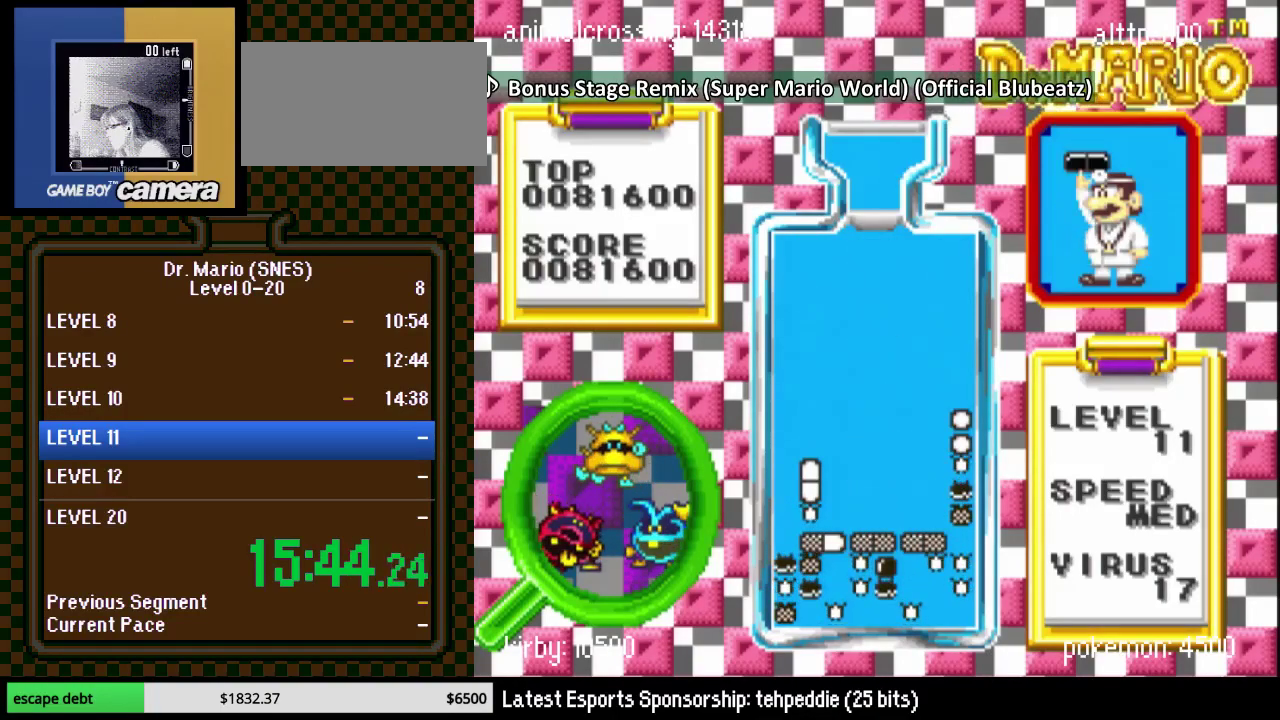
{"buttons": ["DPAD_RIGHT"], "events": [[117, "DPAD_DOWN", "up"], [317, "DPAD_RIGHT", "down"]]}
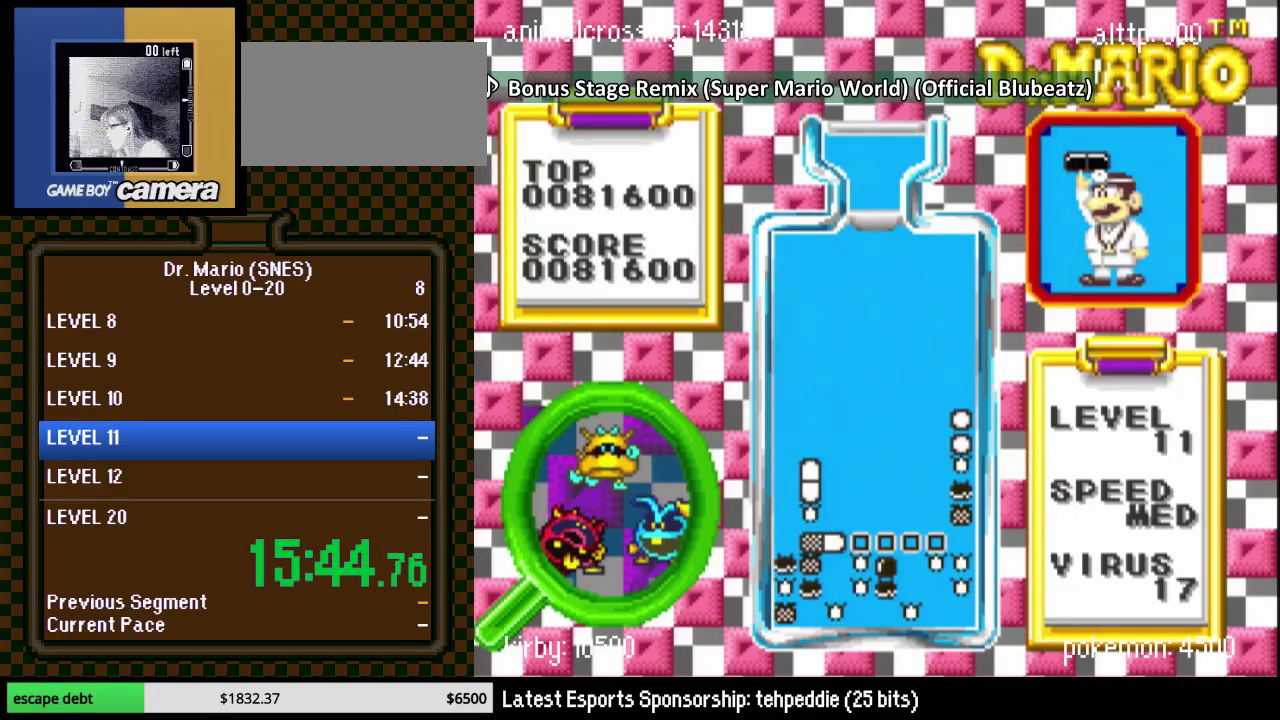
{"buttons": [], "events": [[383, "DPAD_RIGHT", "up"]]}
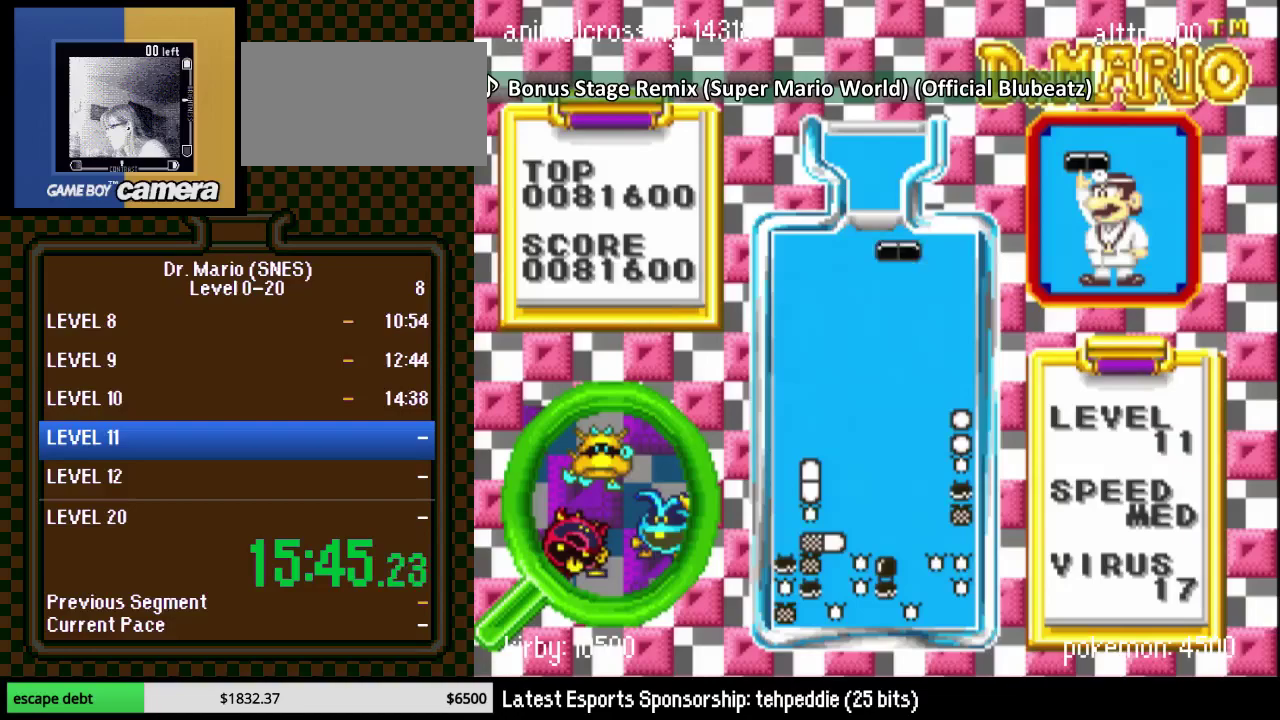
{"buttons": ["DPAD_LEFT"], "events": [[33, "DPAD_RIGHT", "down"], [67, "Y", "down"], [83, "DPAD_RIGHT", "up"], [217, "DPAD_DOWN", "down"], [217, "Y", "up"], [400, "DPAD_DOWN", "up"], [500, "DPAD_LEFT", "down"]]}
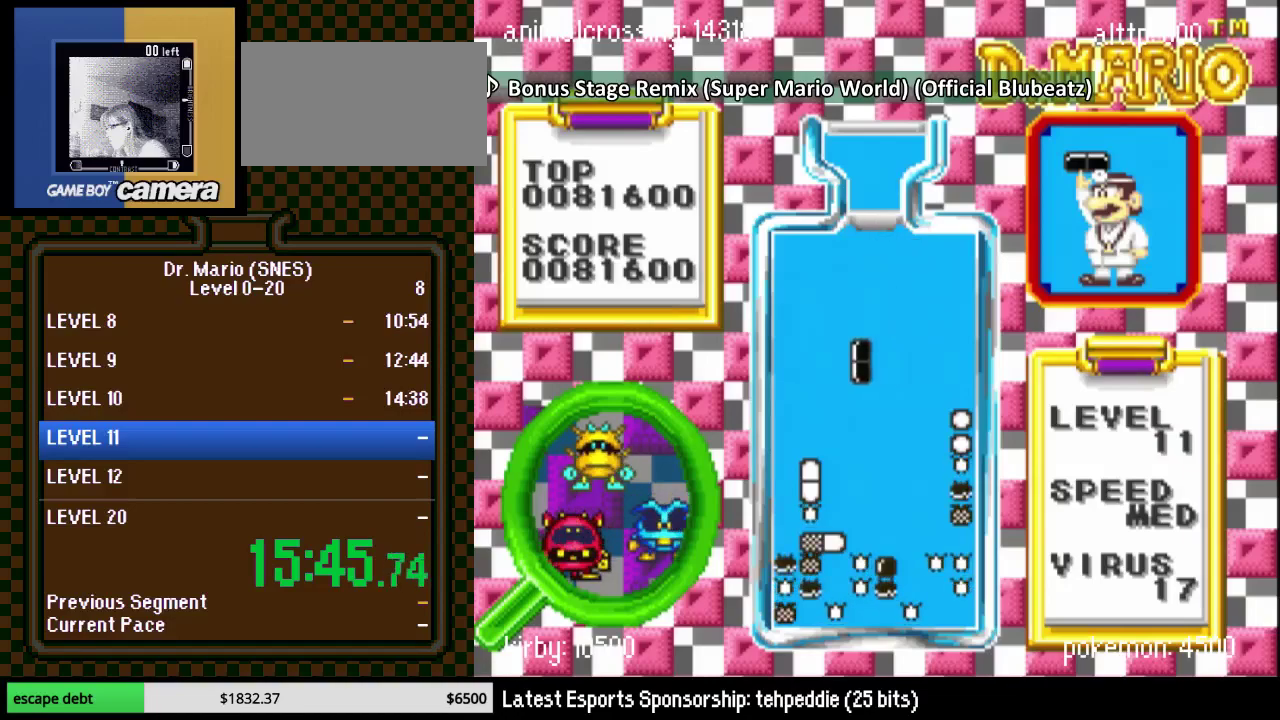
{"buttons": ["DPAD_DOWN"], "events": [[83, "DPAD_LEFT", "up"], [250, "DPAD_RIGHT", "down"], [317, "DPAD_RIGHT", "up"], [367, "DPAD_DOWN", "down"]]}
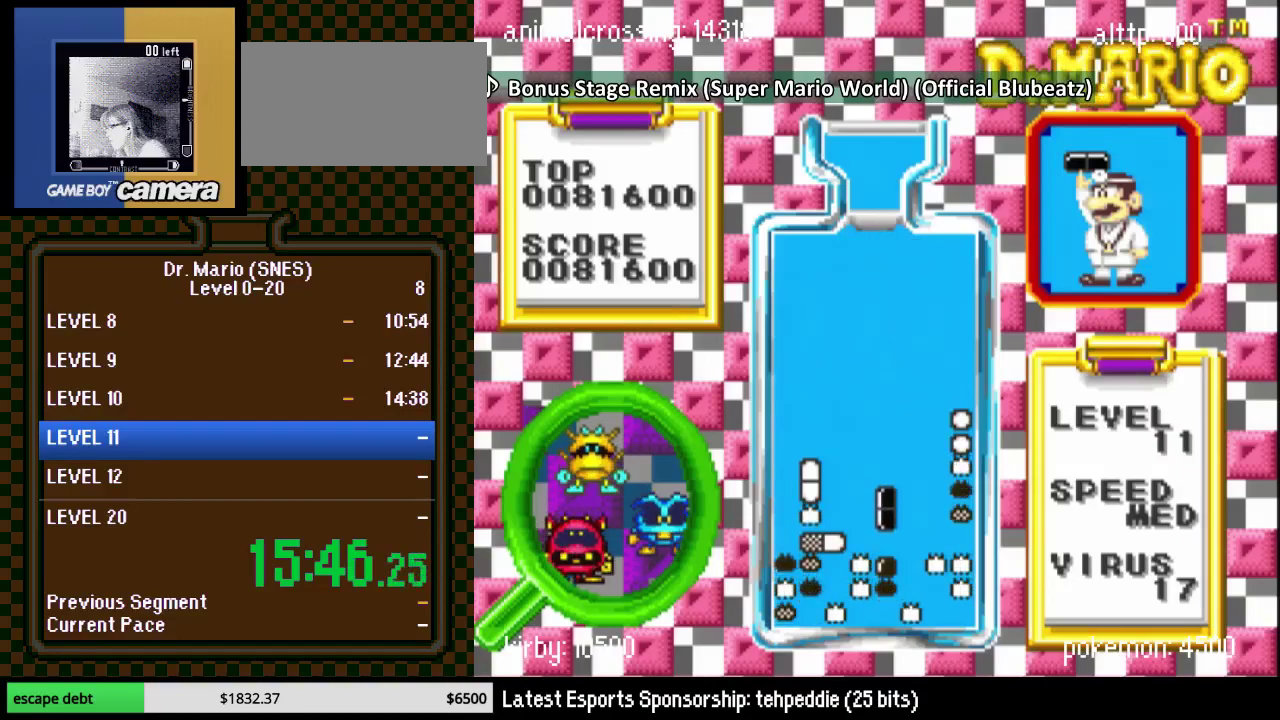
{"buttons": ["DPAD_LEFT"], "events": [[150, "DPAD_DOWN", "up"], [367, "DPAD_LEFT", "down"]]}
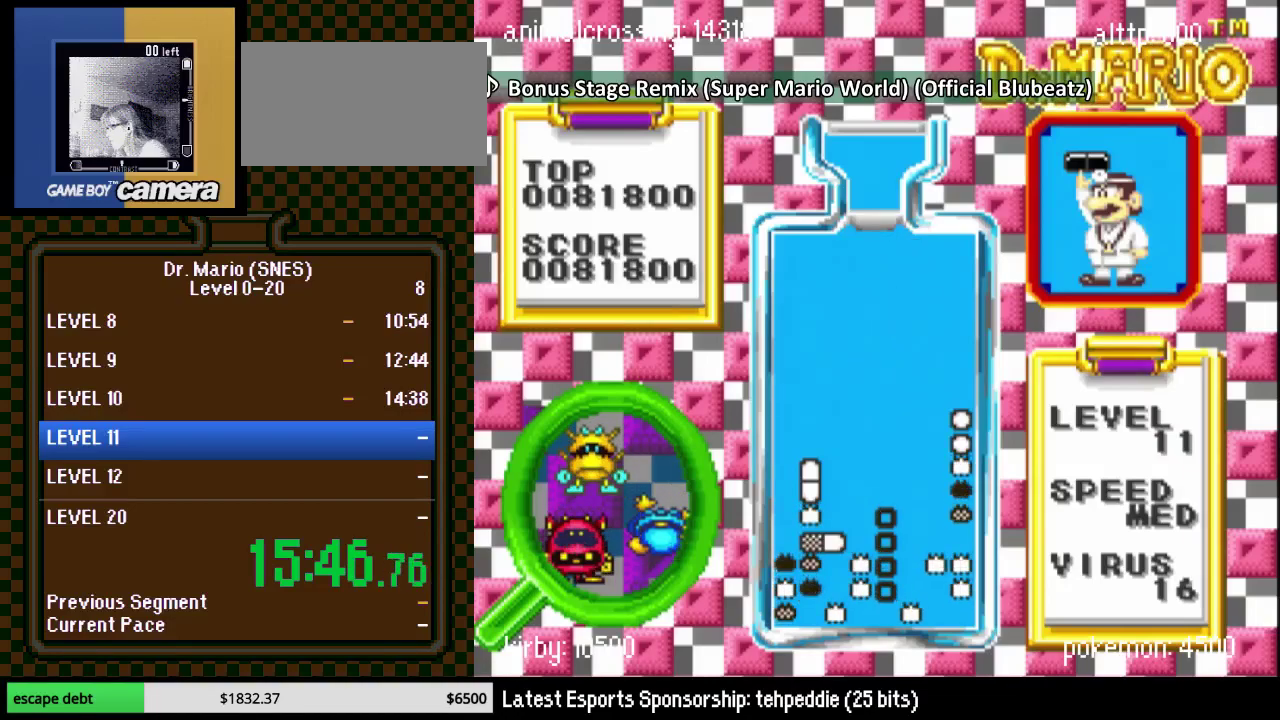
{"buttons": [], "events": [[467, "DPAD_LEFT", "up"]]}
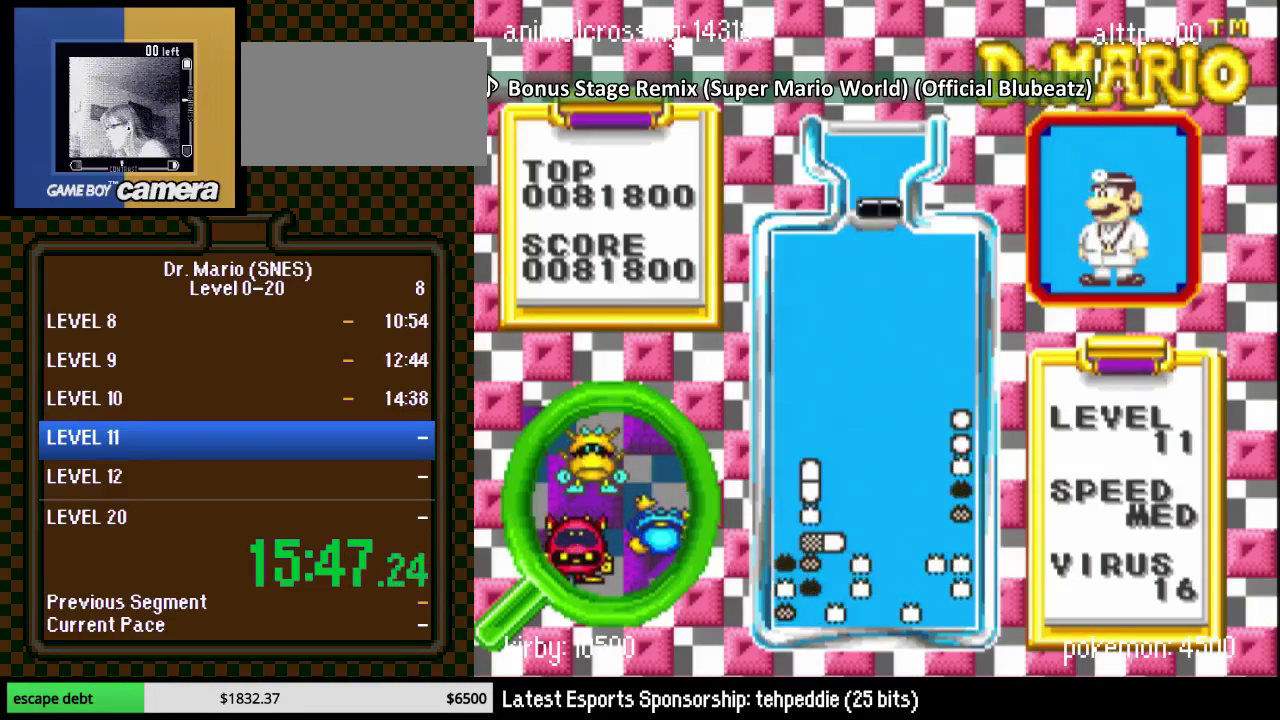
{"buttons": ["DPAD_DOWN"], "events": [[117, "DPAD_LEFT", "down"], [217, "Y", "down"], [367, "Y", "up"], [500, "DPAD_DOWN", "down"], [500, "DPAD_LEFT", "up"]]}
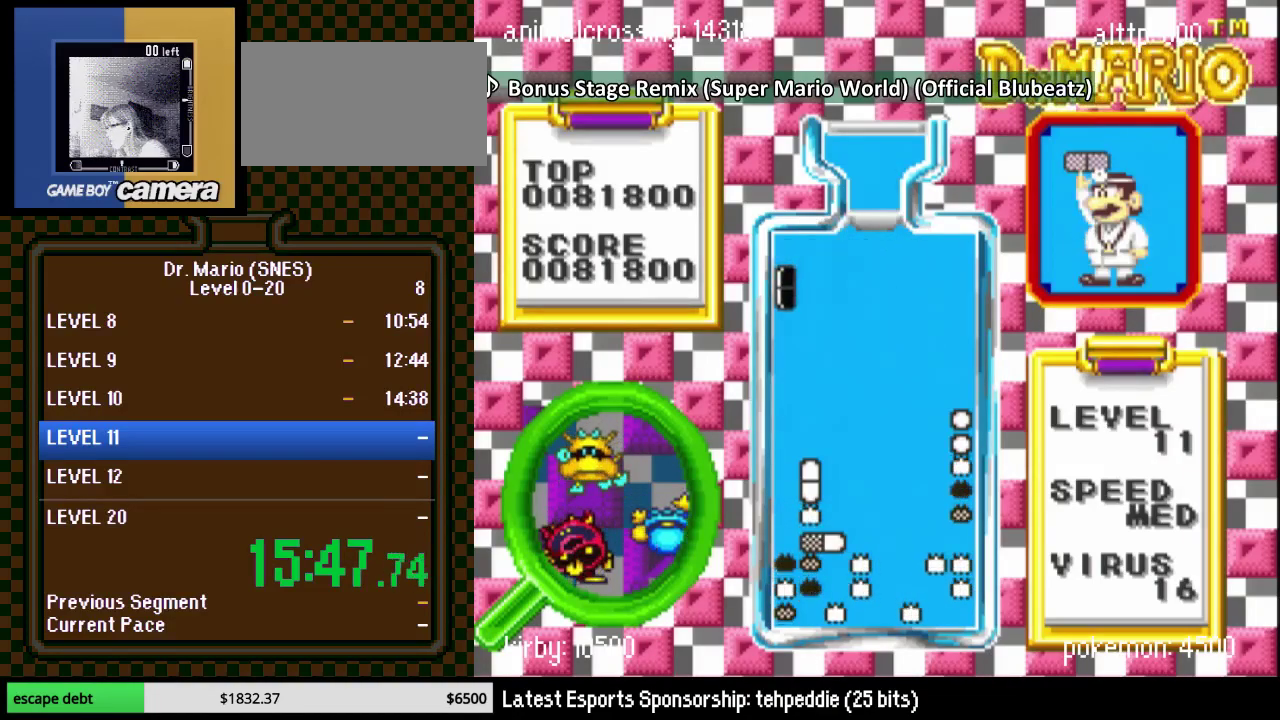
{"buttons": ["DPAD_DOWN"], "events": [[333, "DPAD_DOWN", "up"], [333, "DPAD_LEFT", "down"], [483, "DPAD_DOWN", "down"], [483, "DPAD_LEFT", "up"]]}
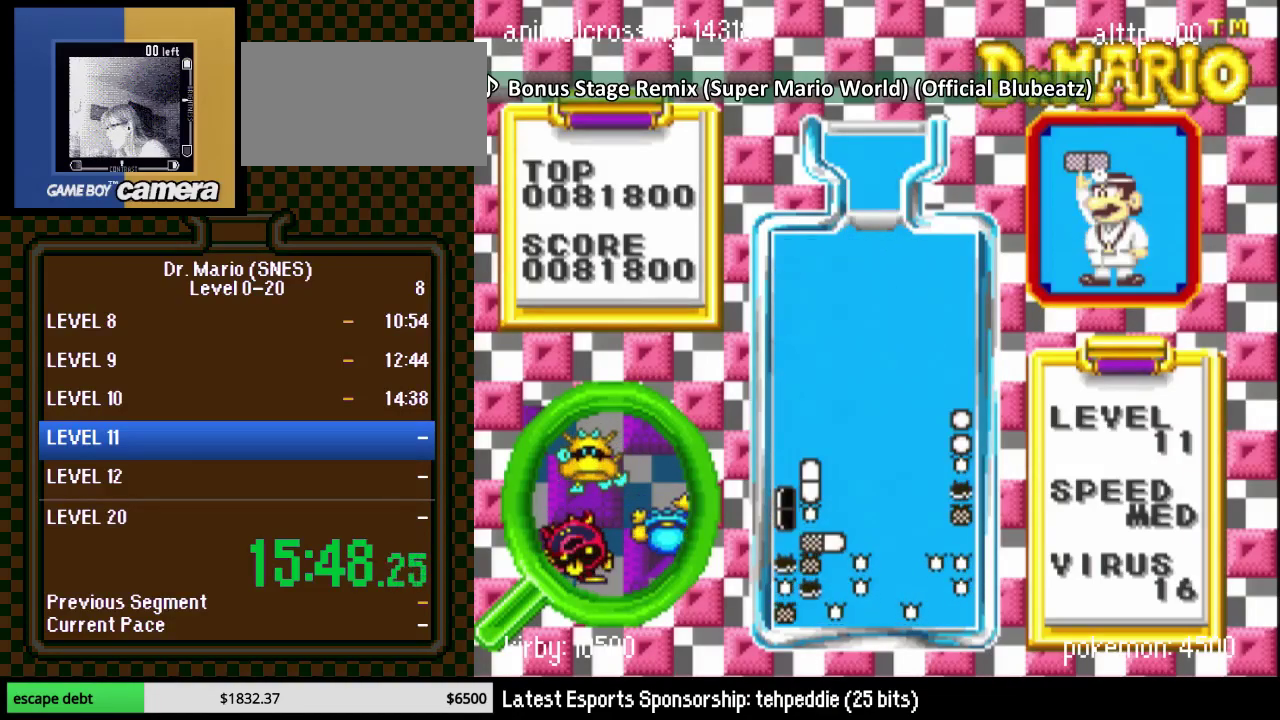
{"buttons": [], "events": [[250, "DPAD_DOWN", "up"], [267, "DPAD_RIGHT", "down"], [333, "DPAD_DOWN", "down"], [367, "DPAD_RIGHT", "up"], [500, "DPAD_DOWN", "up"]]}